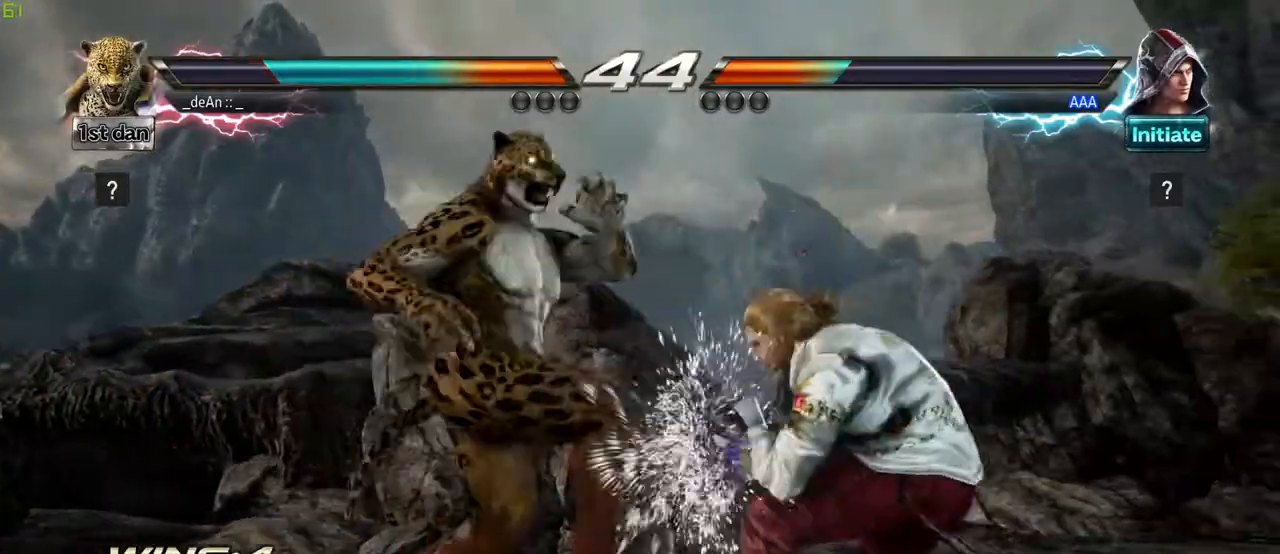
Gameplay with a controller (arcade stick); each line is a JSON object with the inputs held at the frame after it (dt_ms = milliseconds from this image to that frame). "events" lists button and stick changes between this image and that frame as [ms after this image, input, new state], when the widget could be followed in between. Not read: L3 R3.
{"dt_ms": 500, "buttons": [], "left_stick": "center", "events": [[50, "CIRCLE", "down"], [50, "CROSS", "down"], [150, "CROSS", "up"], [167, "CIRCLE", "up"], [183, "CROSS", "down"], [200, "CIRCLE", "down"], [317, "CIRCLE", "up"], [317, "CROSS", "up"], [367, "CIRCLE", "down"], [367, "CROSS", "down"], [450, "CROSS", "up"], [467, "CIRCLE", "up"]]}
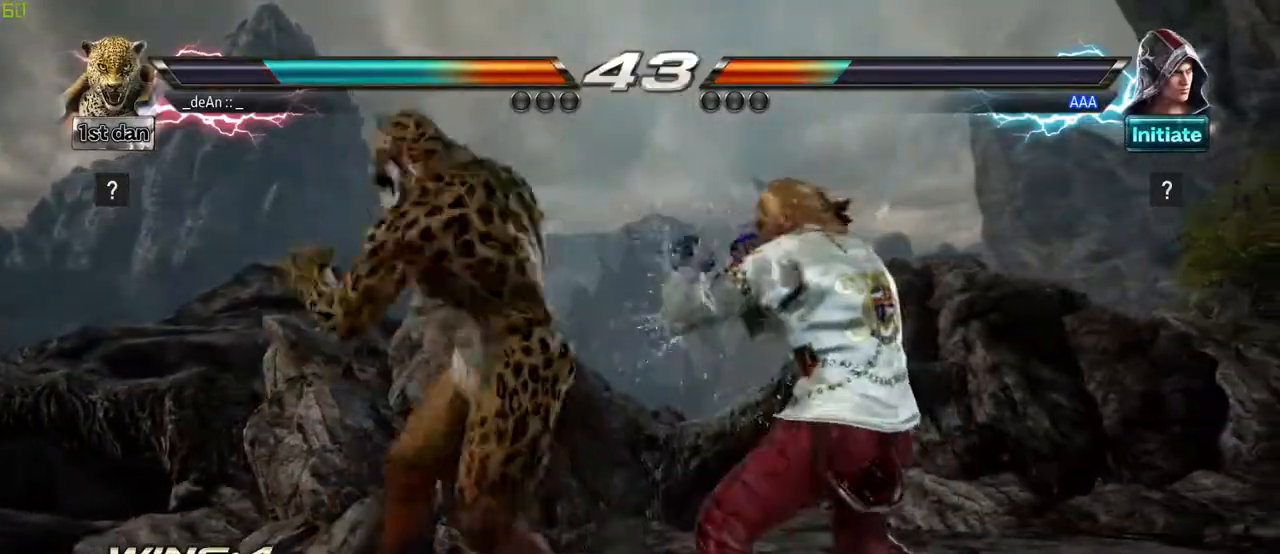
{"dt_ms": 500, "buttons": [], "left_stick": "center", "events": [[17, "CIRCLE", "down"], [17, "CROSS", "down"], [100, "CIRCLE", "up"], [100, "CROSS", "up"], [150, "CIRCLE", "down"], [150, "CROSS", "down"], [333, "CIRCLE", "up"], [333, "CROSS", "up"]]}
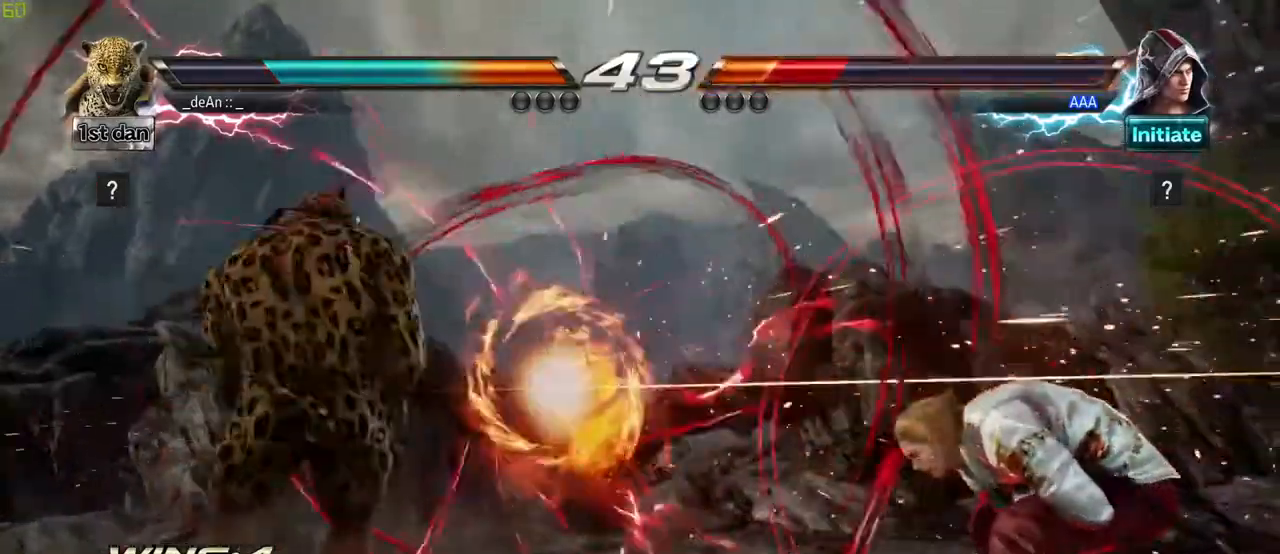
{"dt_ms": 500, "buttons": [], "left_stick": "right"}
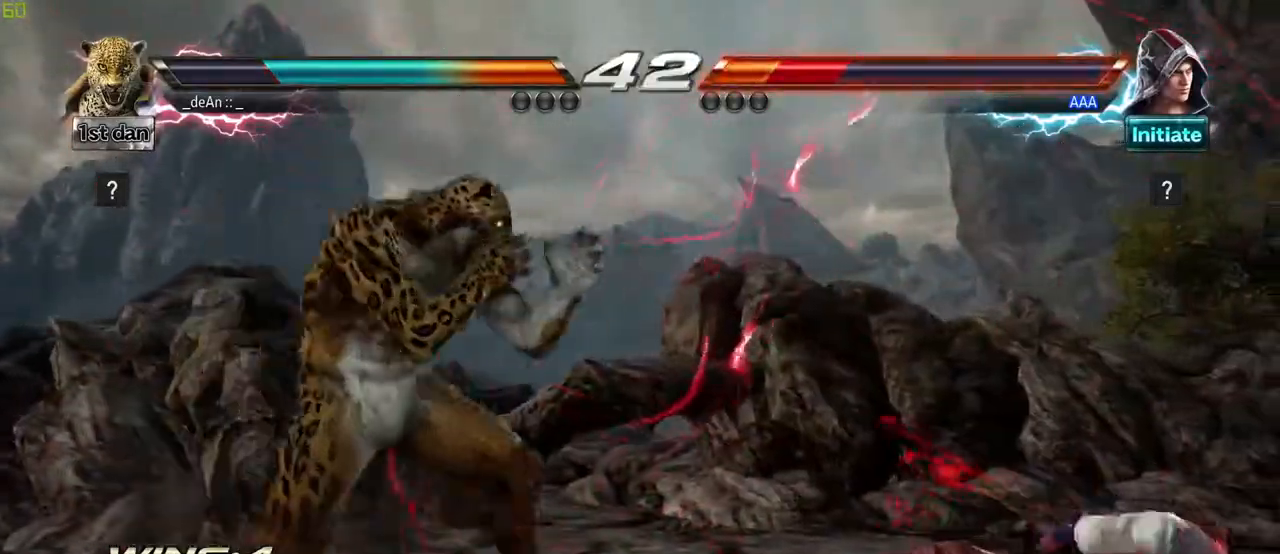
{"dt_ms": 500, "buttons": ["CROSS"], "left_stick": "down-right"}
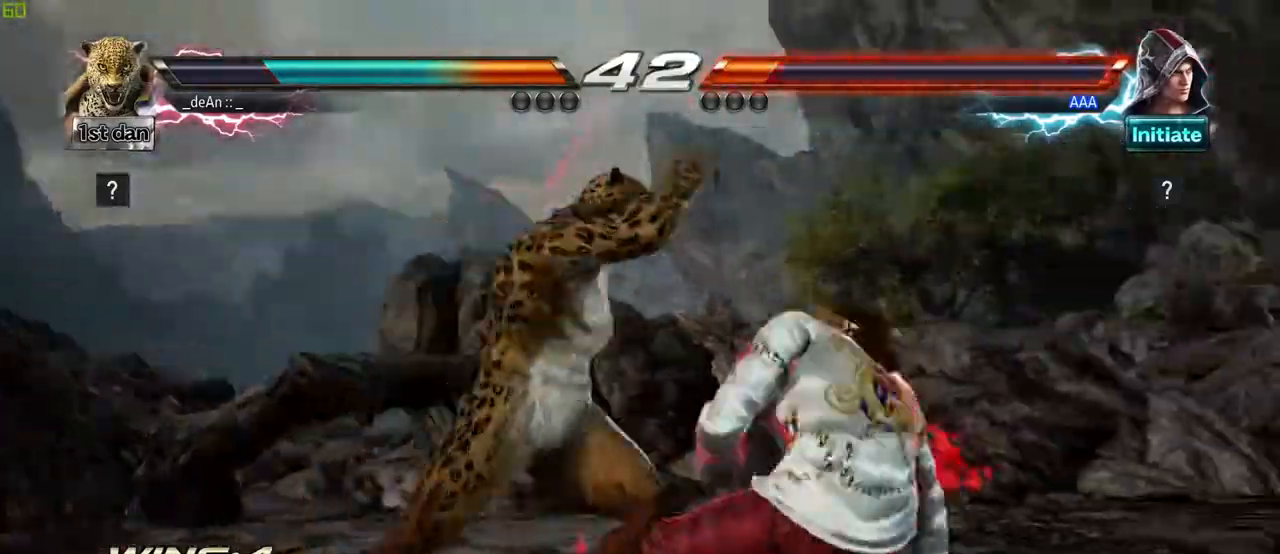
{"dt_ms": 500, "buttons": ["CROSS", "CIRCLE"], "left_stick": "center", "events": [[33, "CROSS", "up"], [33, "left_stick", "center"], [150, "CROSS", "down"], [167, "CIRCLE", "down"], [250, "CIRCLE", "up"], [267, "CROSS", "up"], [500, "CIRCLE", "down"], [500, "CROSS", "down"]]}
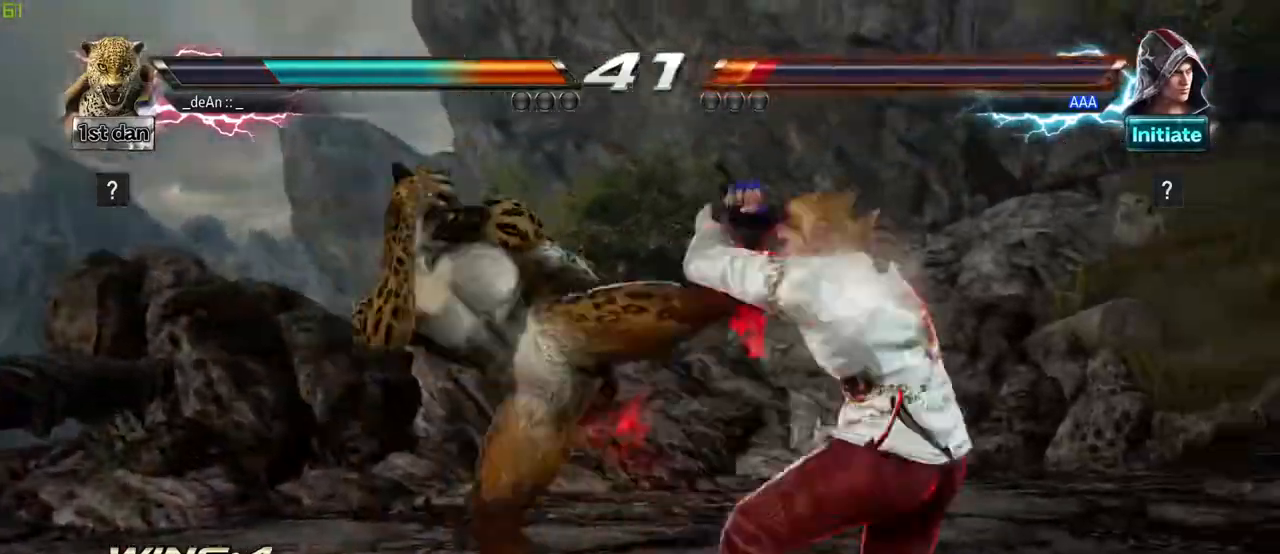
{"dt_ms": 500, "buttons": ["CROSS", "CIRCLE"], "left_stick": "center", "events": [[117, "CIRCLE", "up"], [117, "CROSS", "up"], [167, "CIRCLE", "down"], [167, "CROSS", "down"], [283, "CROSS", "up"], [333, "CROSS", "down"]]}
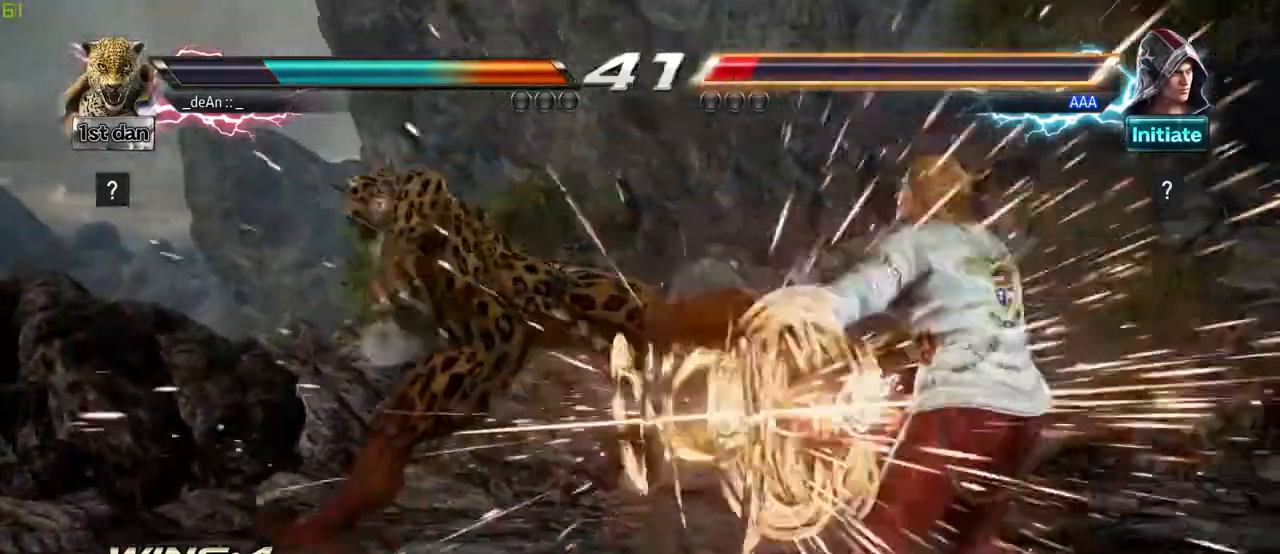
{"dt_ms": 500, "buttons": [], "left_stick": "center", "events": [[133, "CIRCLE", "up"], [150, "CROSS", "up"], [217, "left_stick", "left"], [350, "left_stick", "center"]]}
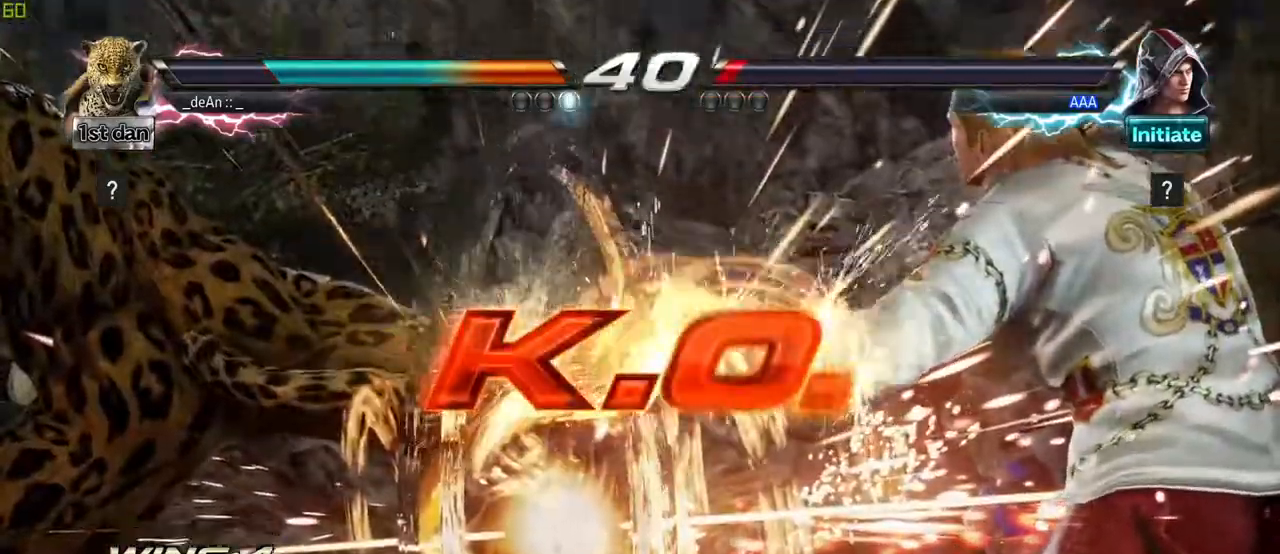
{"dt_ms": 500, "buttons": [], "left_stick": "center", "events": []}
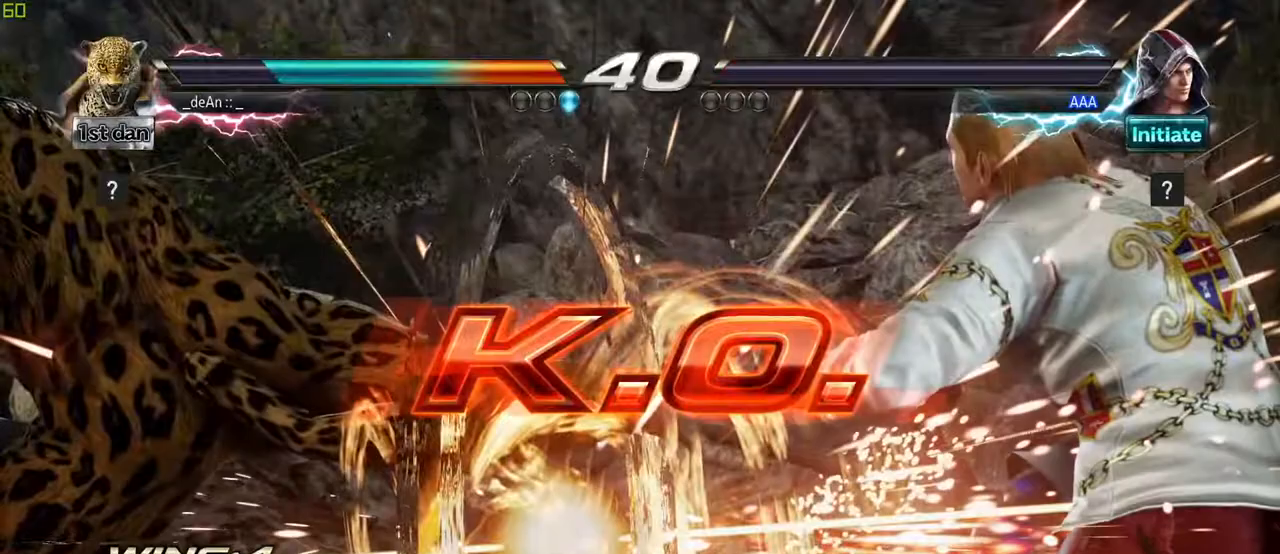
{"dt_ms": 500, "buttons": [], "left_stick": "center", "events": []}
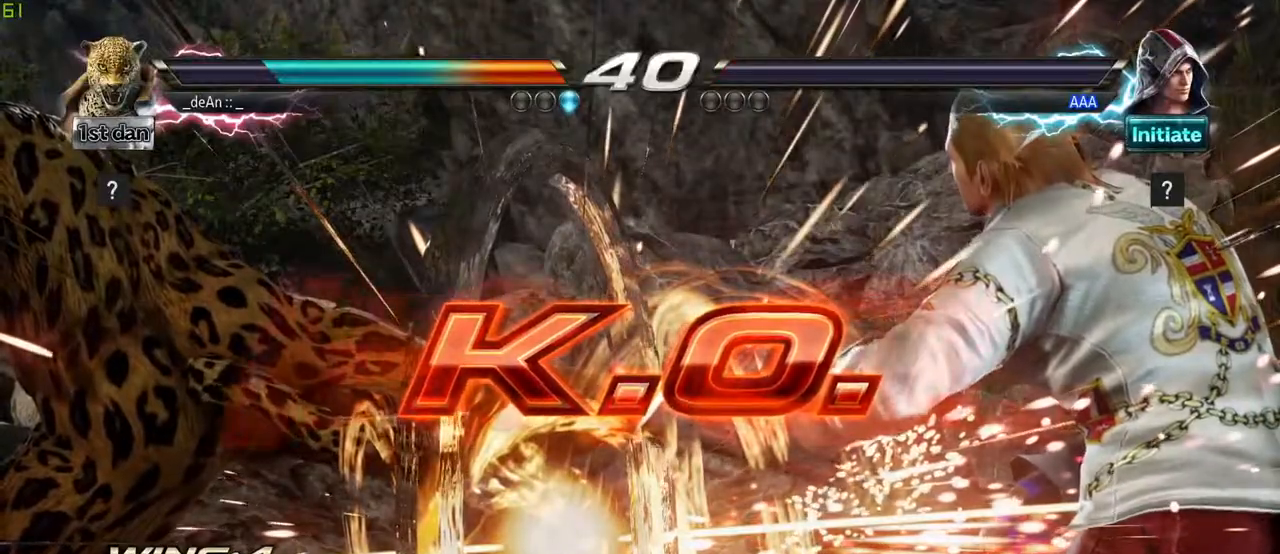
{"dt_ms": 500, "buttons": [], "left_stick": "center"}
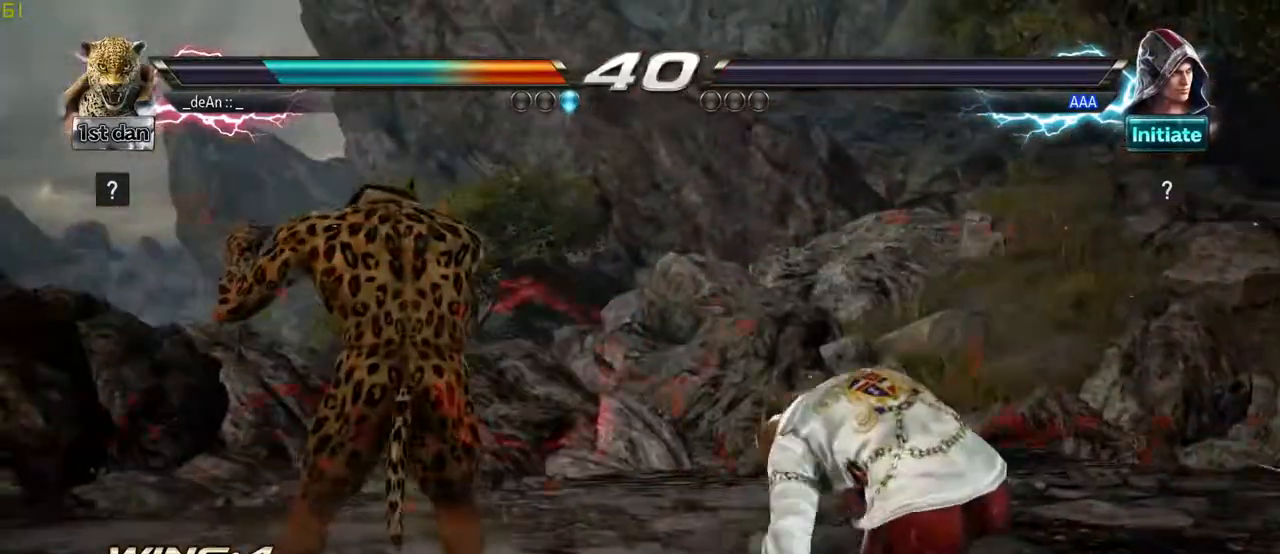
{"dt_ms": 500, "buttons": [], "left_stick": "center", "events": []}
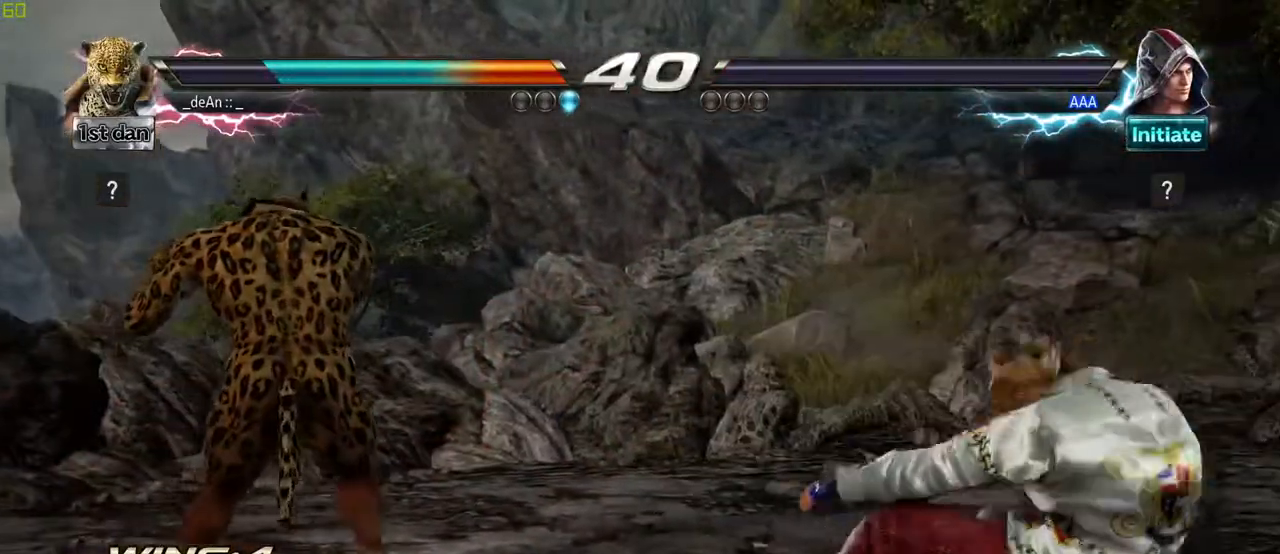
{"dt_ms": 500, "buttons": [], "left_stick": "center", "events": []}
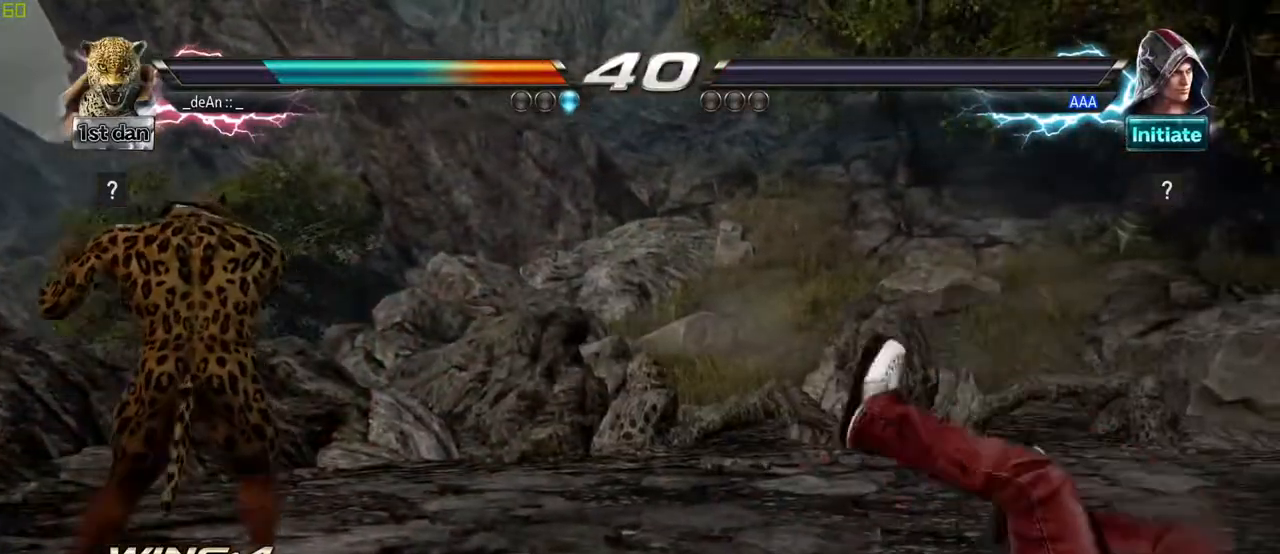
{"dt_ms": 500, "buttons": [], "left_stick": "center", "events": []}
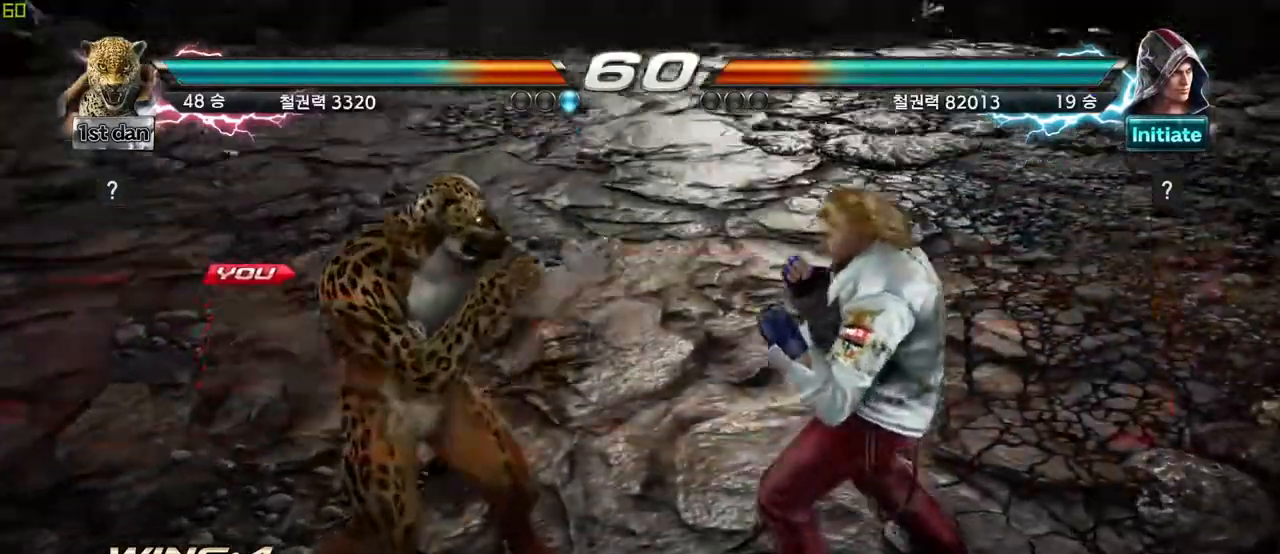
{"dt_ms": 500, "buttons": [], "left_stick": "center", "events": []}
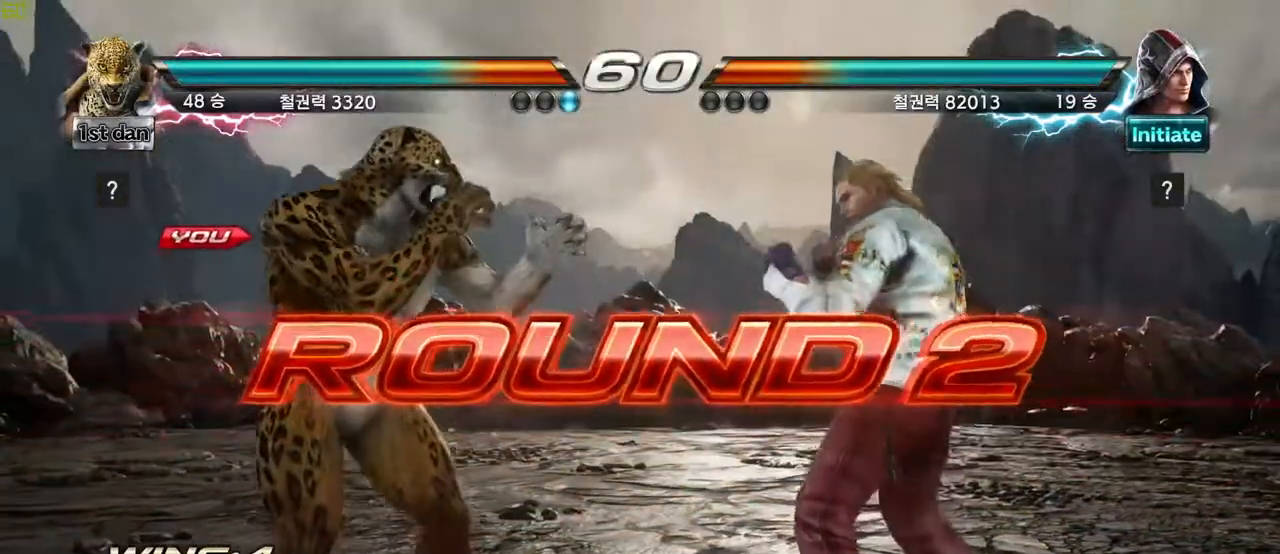
{"dt_ms": 500, "buttons": [], "left_stick": "center", "events": []}
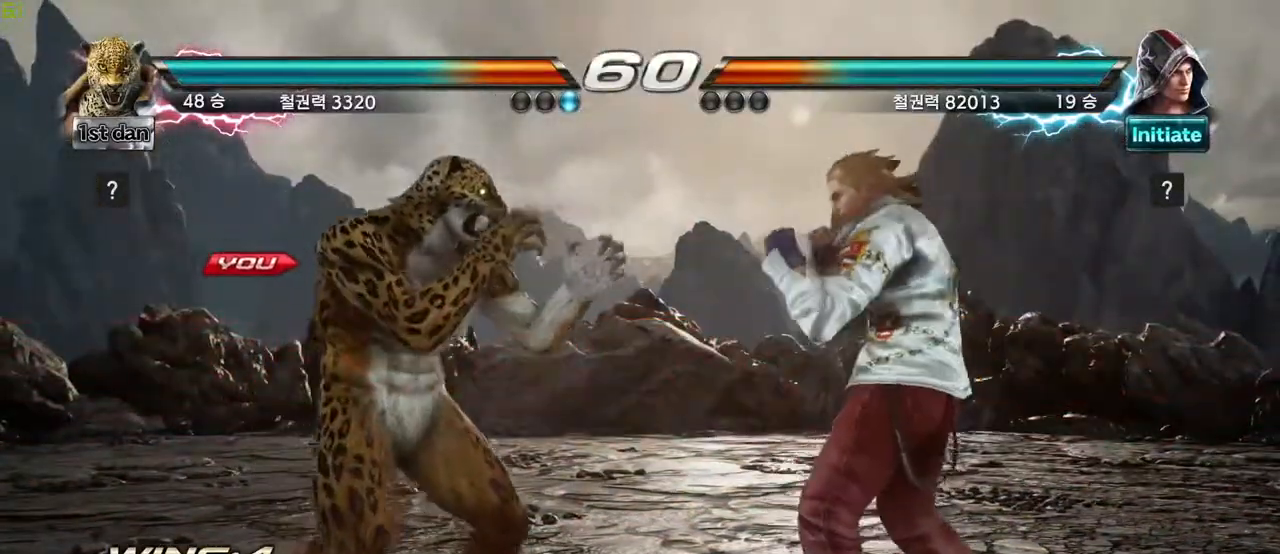
{"dt_ms": 500, "buttons": [], "left_stick": "center", "events": []}
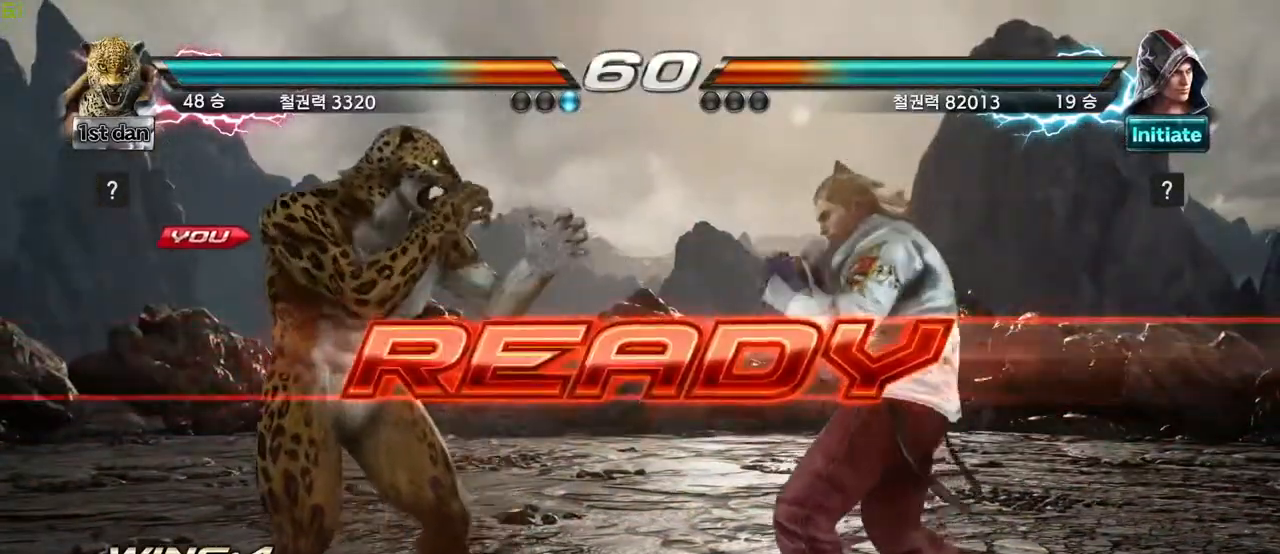
{"dt_ms": 500, "buttons": [], "left_stick": "center", "events": []}
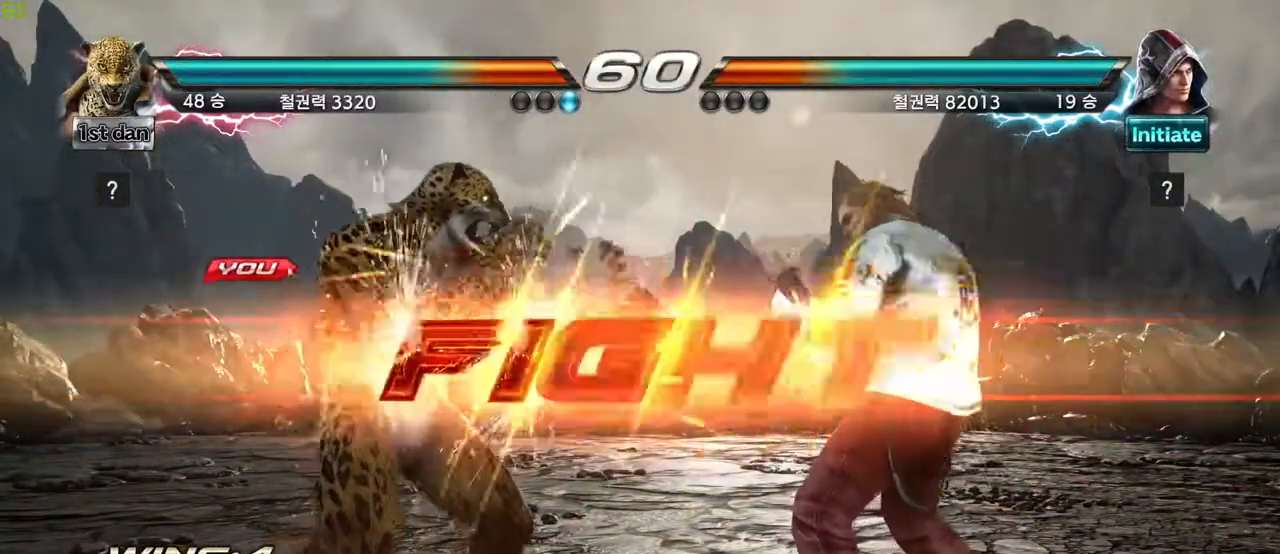
{"dt_ms": 500, "buttons": [], "left_stick": "down", "events": [[400, "left_stick", "down"], [417, "SQUARE", "down"], [417, "TRIANGLE", "down"], [500, "SQUARE", "up"], [500, "TRIANGLE", "up"]]}
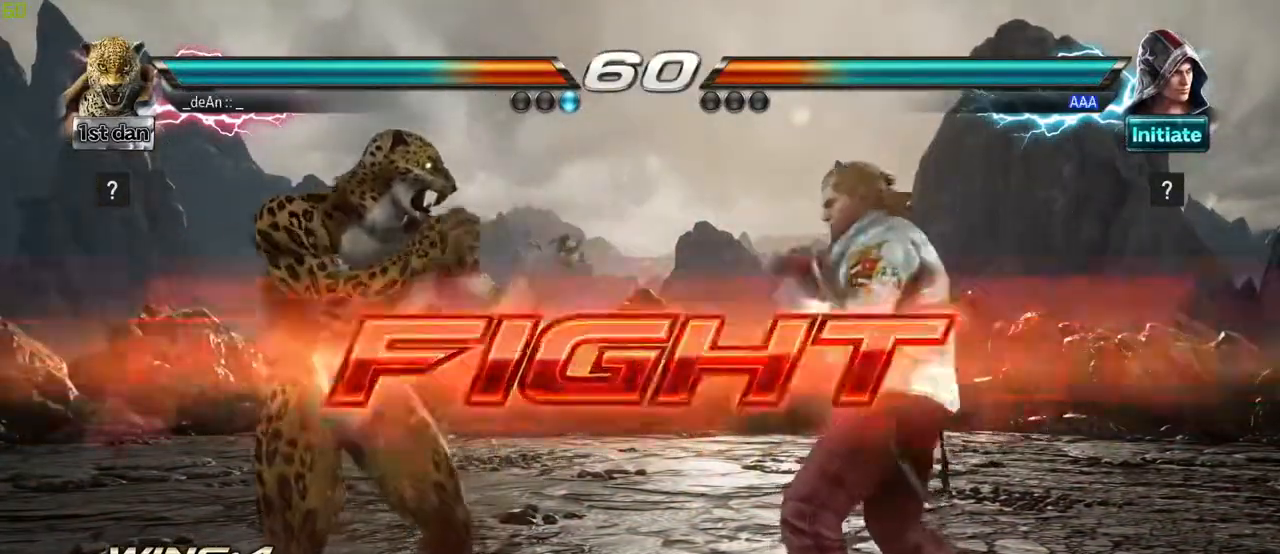
{"dt_ms": 500, "buttons": [], "left_stick": "center", "events": [[100, "left_stick", "center"]]}
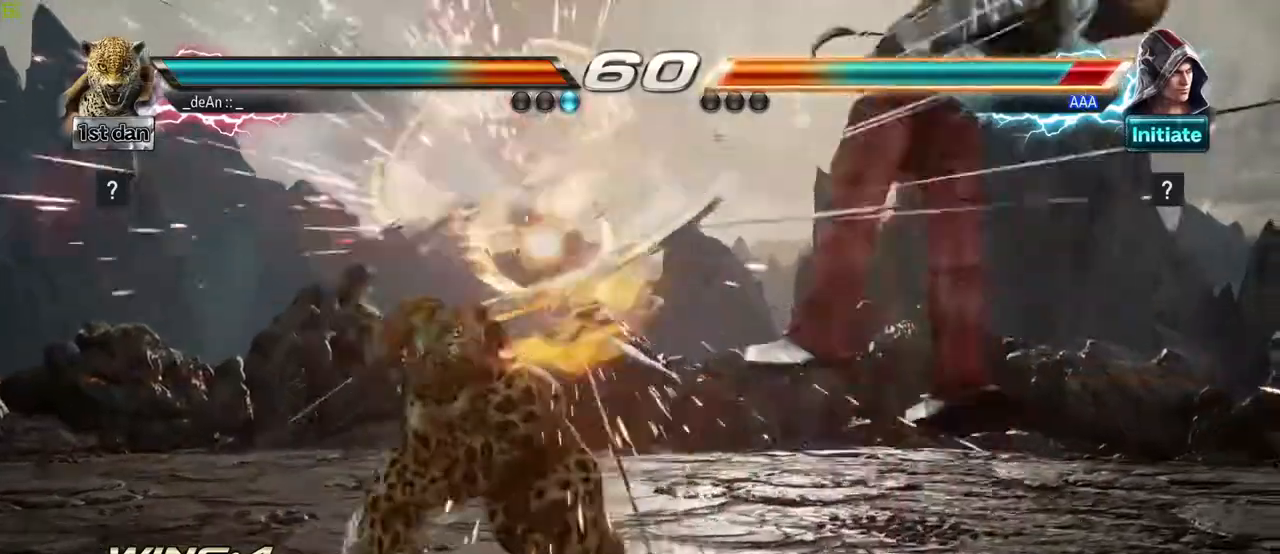
{"dt_ms": 1000, "buttons": [], "left_stick": "right"}
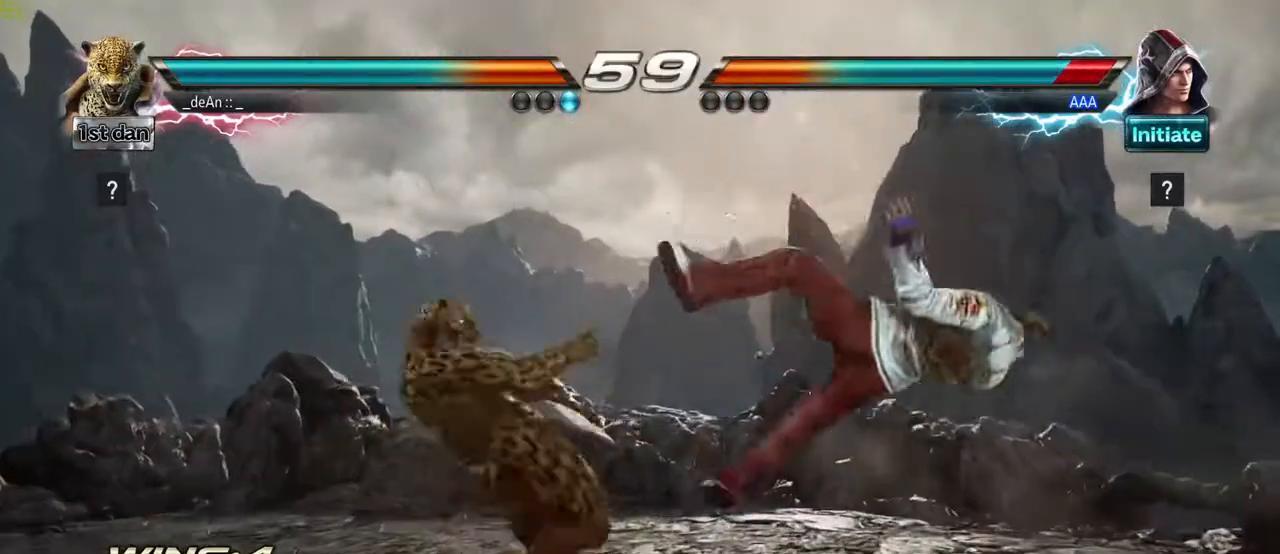
{"dt_ms": 500, "buttons": ["CIRCLE"], "left_stick": "down-right", "events": [[33, "left_stick", "center"], [333, "left_stick", "down-right"], [383, "CIRCLE", "down"]]}
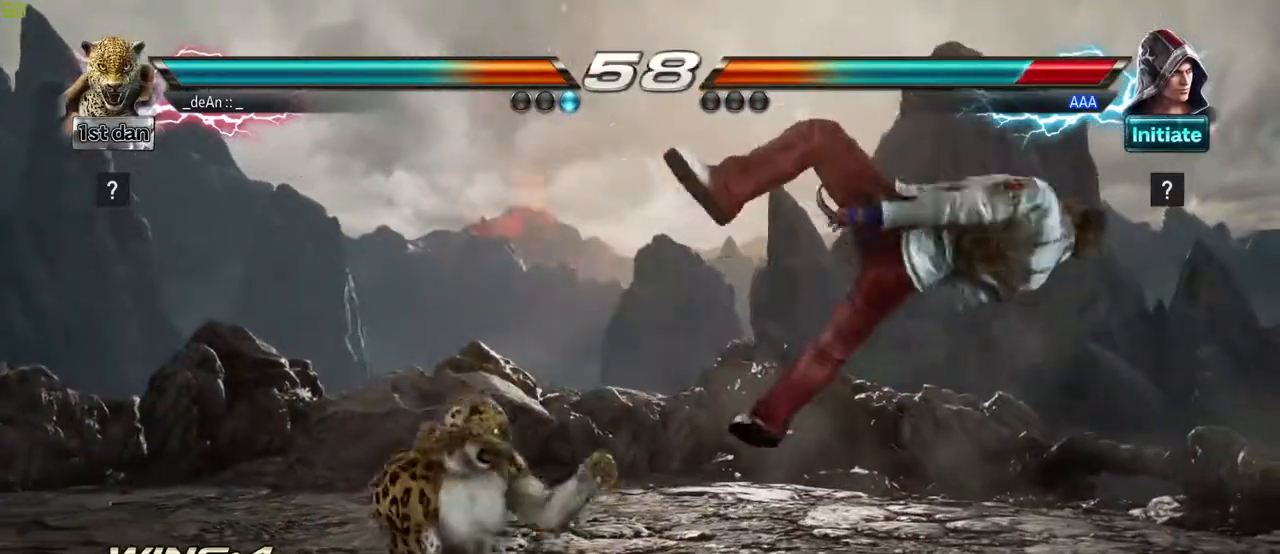
{"dt_ms": 500, "buttons": [], "left_stick": "center", "events": [[50, "CIRCLE", "up"], [50, "CROSS", "down"], [183, "left_stick", "center"], [233, "CROSS", "up"]]}
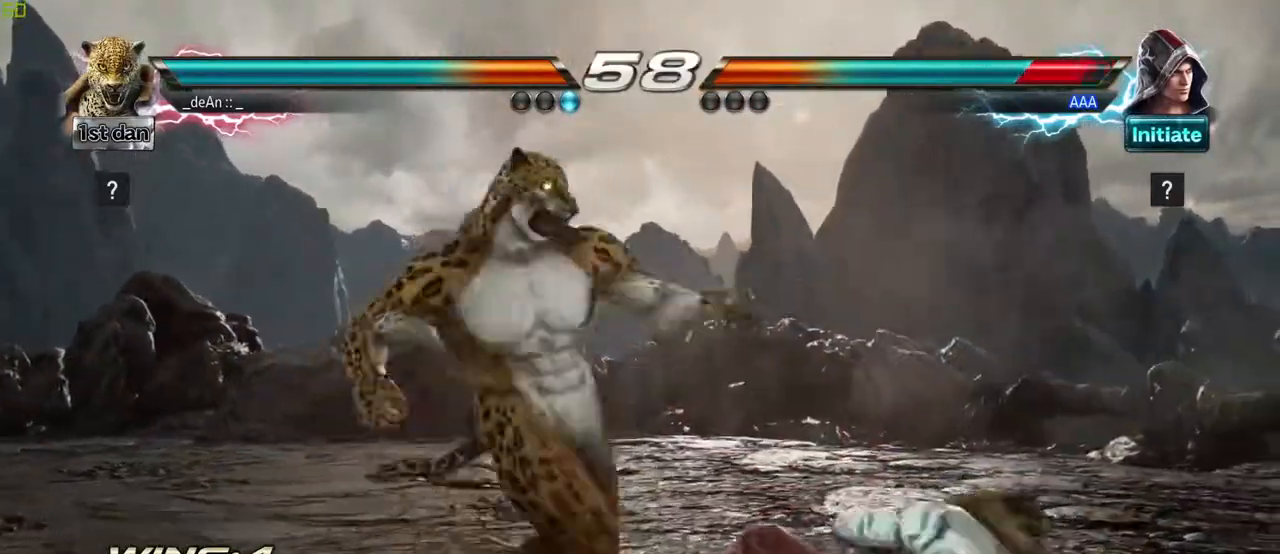
{"dt_ms": 500, "buttons": ["SQUARE"], "left_stick": "down"}
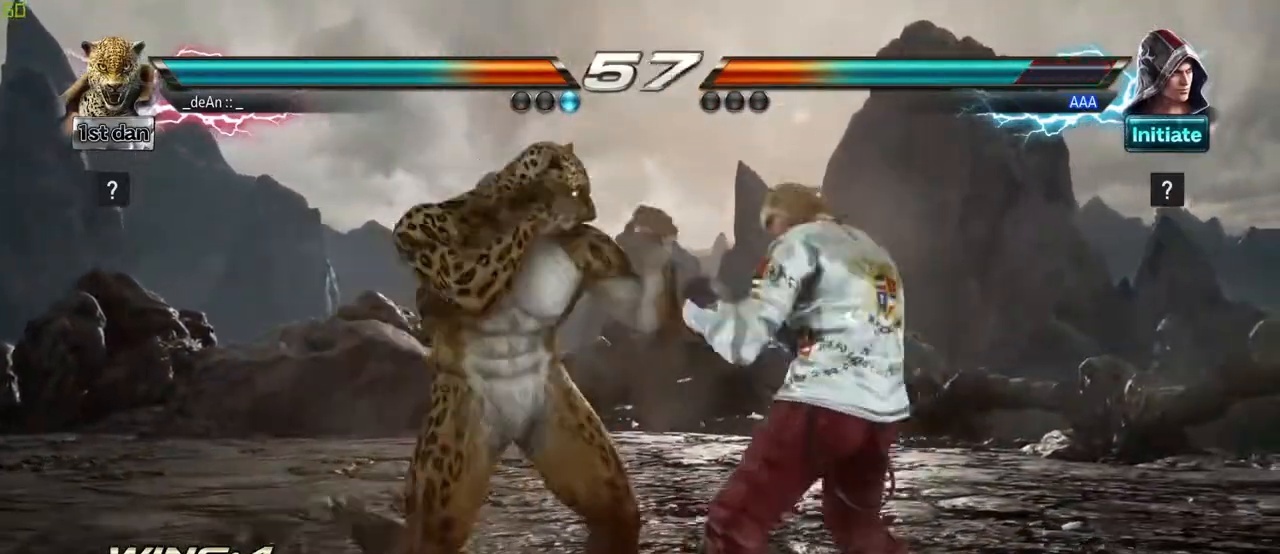
{"dt_ms": 500, "buttons": [], "left_stick": "center", "events": [[17, "left_stick", "center"], [167, "SQUARE", "up"]]}
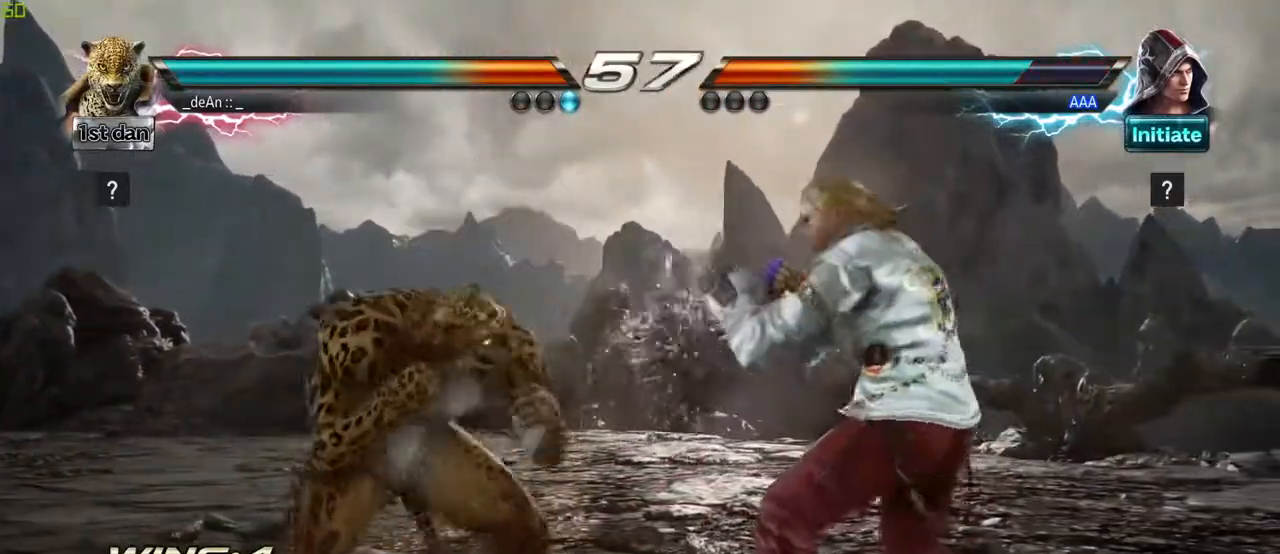
{"dt_ms": 500, "buttons": [], "left_stick": "center", "events": [[50, "SQUARE", "down"], [117, "TRIANGLE", "down"], [250, "SQUARE", "up"], [300, "TRIANGLE", "up"]]}
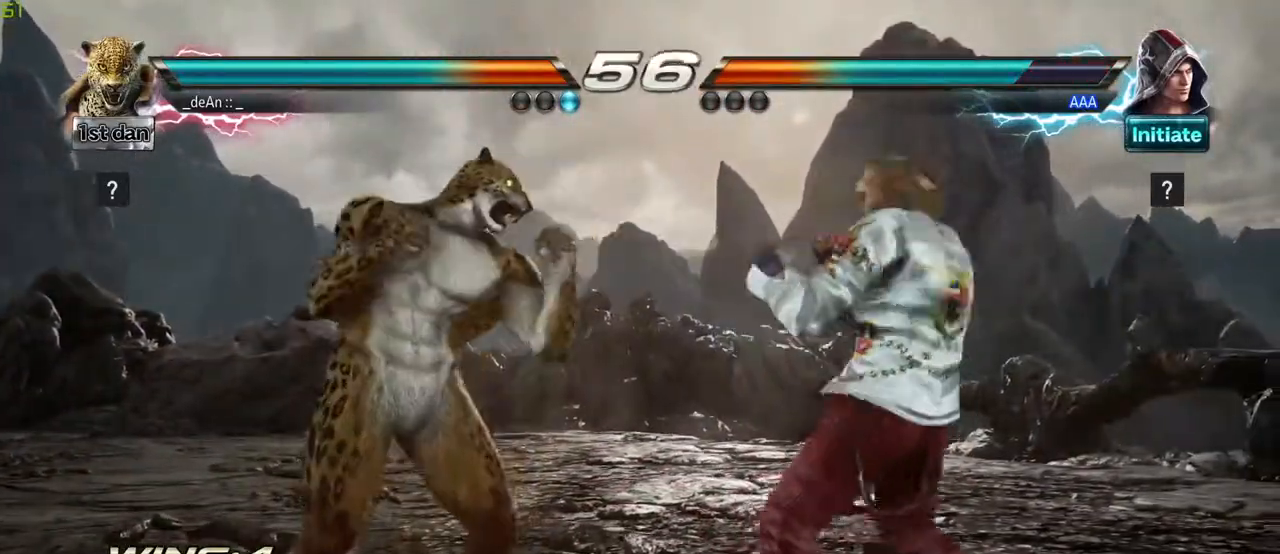
{"dt_ms": 500, "buttons": [], "left_stick": "center", "events": [[133, "TRIANGLE", "down"], [283, "TRIANGLE", "up"]]}
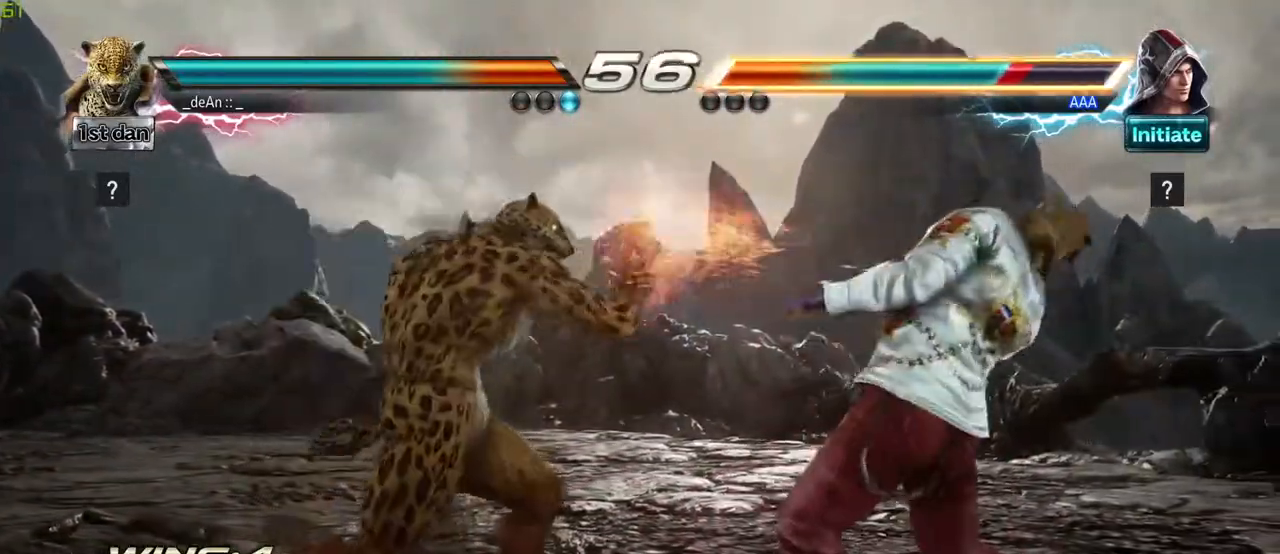
{"dt_ms": 500, "buttons": [], "left_stick": "center"}
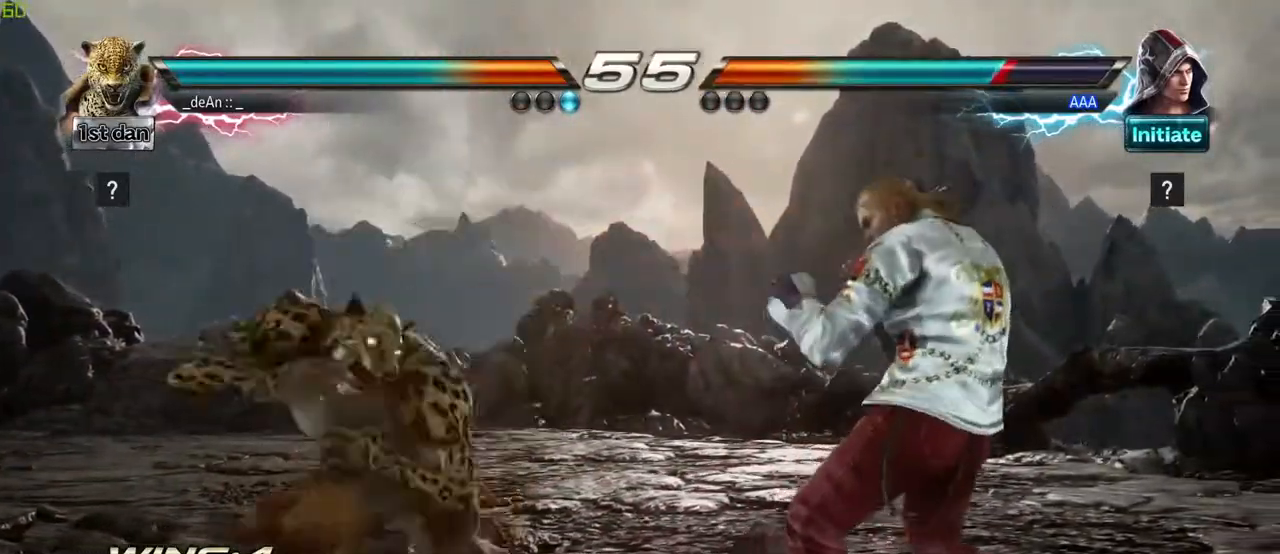
{"dt_ms": 500, "buttons": ["TRIANGLE"], "left_stick": "center", "events": [[50, "TRIANGLE", "down"], [117, "TRIANGLE", "up"], [183, "TRIANGLE", "down"], [283, "TRIANGLE", "up"], [317, "TRIANGLE", "down"], [417, "TRIANGLE", "up"], [483, "TRIANGLE", "down"]]}
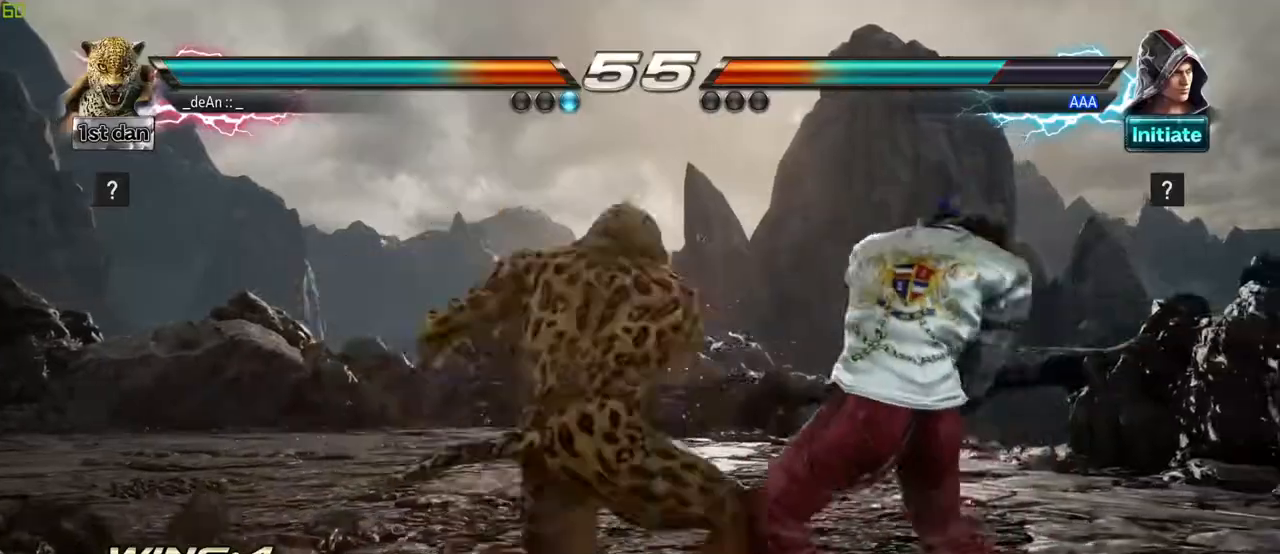
{"dt_ms": 500, "buttons": [], "left_stick": "left", "events": [[67, "TRIANGLE", "up"], [117, "TRIANGLE", "down"], [283, "TRIANGLE", "up"], [383, "left_stick", "left"]]}
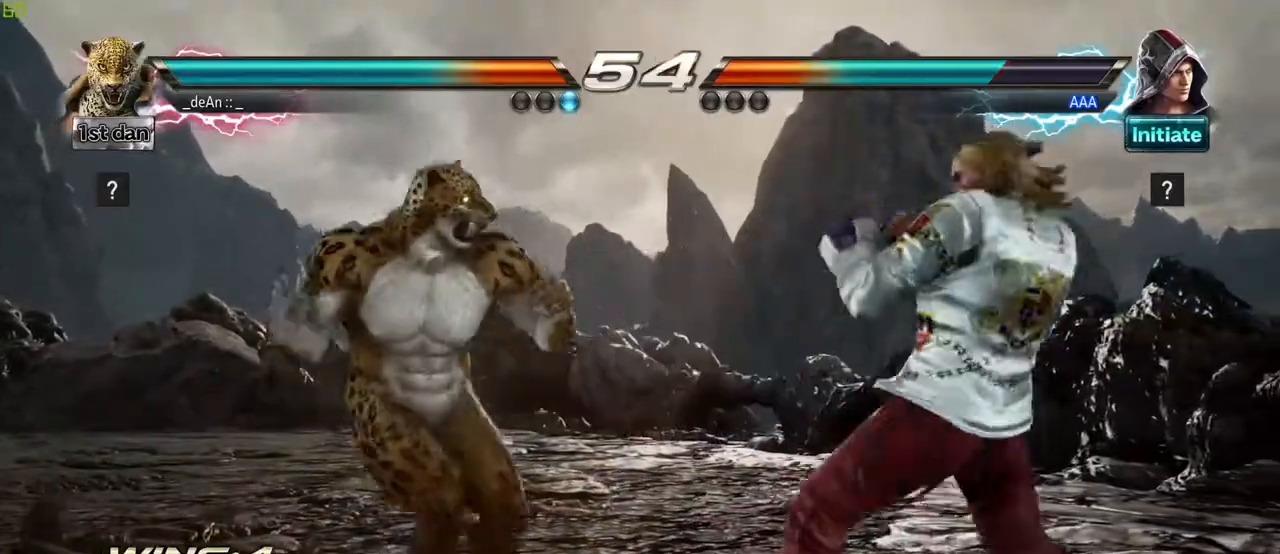
{"dt_ms": 500, "buttons": [], "left_stick": "right"}